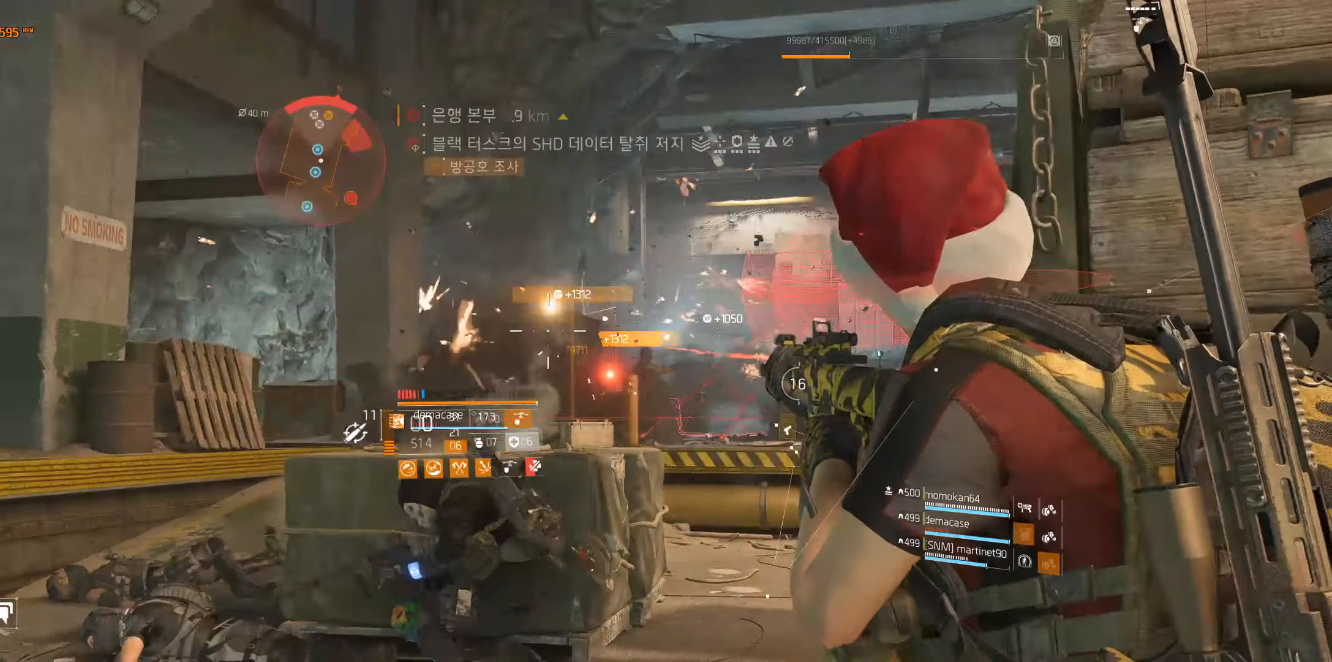
Gameplay with a controller (Xbox layout); each line is a JSON object with the inputs held at the frame after it. "events" lists button and stick changes between this image and that frame as [ms after this image, input, new state], when the widget could be followed in between. Not read: DPAD_DOWN DPAD_LEFT DPAD_RIGHT DPAD_UP HOME L1 L2 L3 R1 R2 R3 other_buttons right_stick.
{"buttons": [], "left_stick": "center", "events": []}
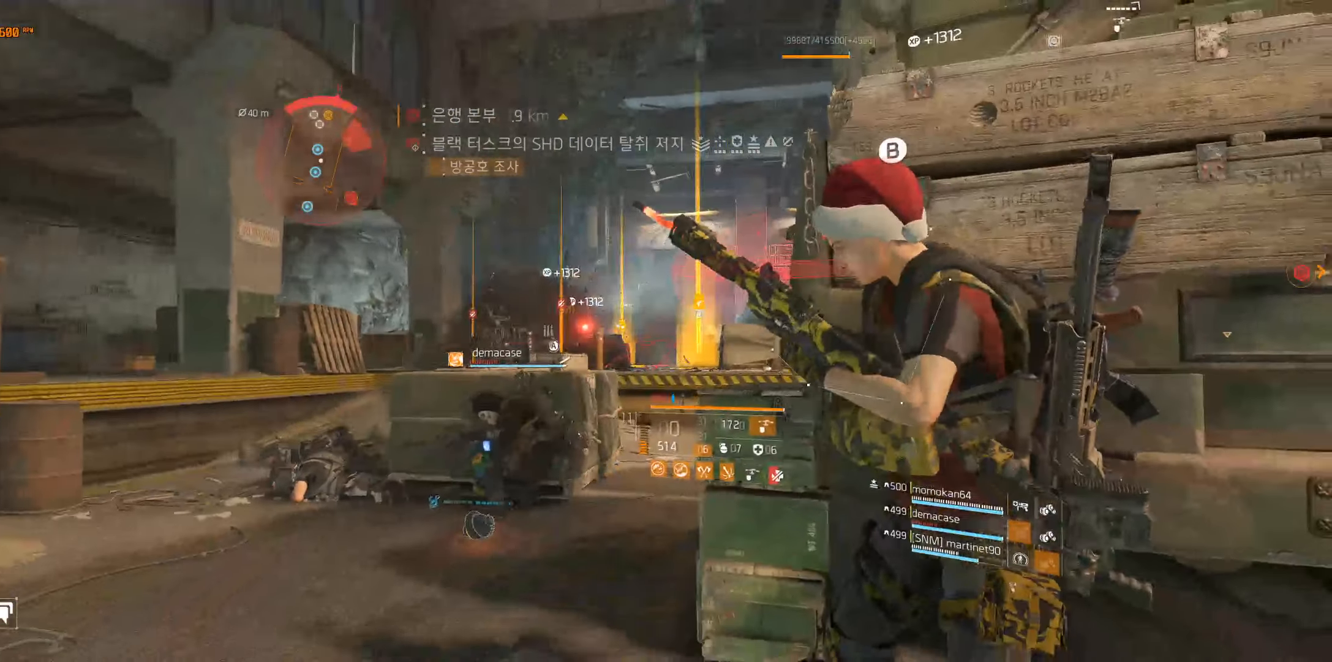
{"buttons": [], "left_stick": "center", "events": []}
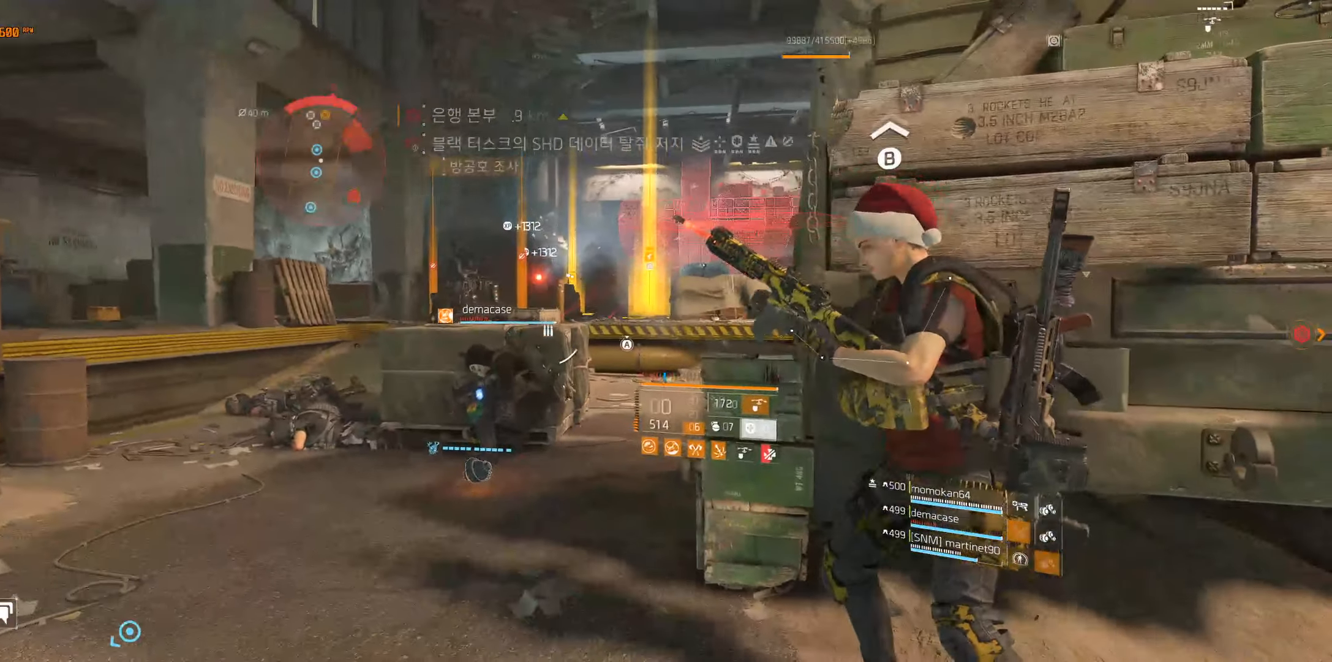
{"buttons": [], "left_stick": "center", "events": []}
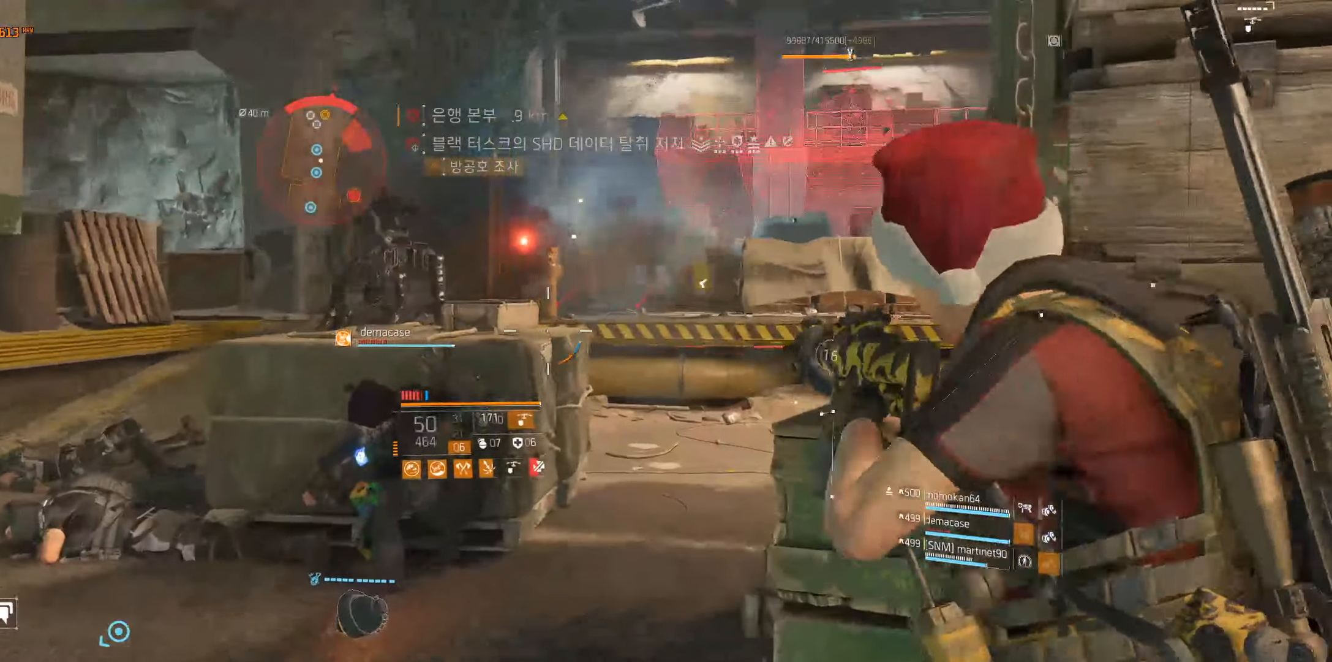
{"buttons": [], "left_stick": "center", "events": []}
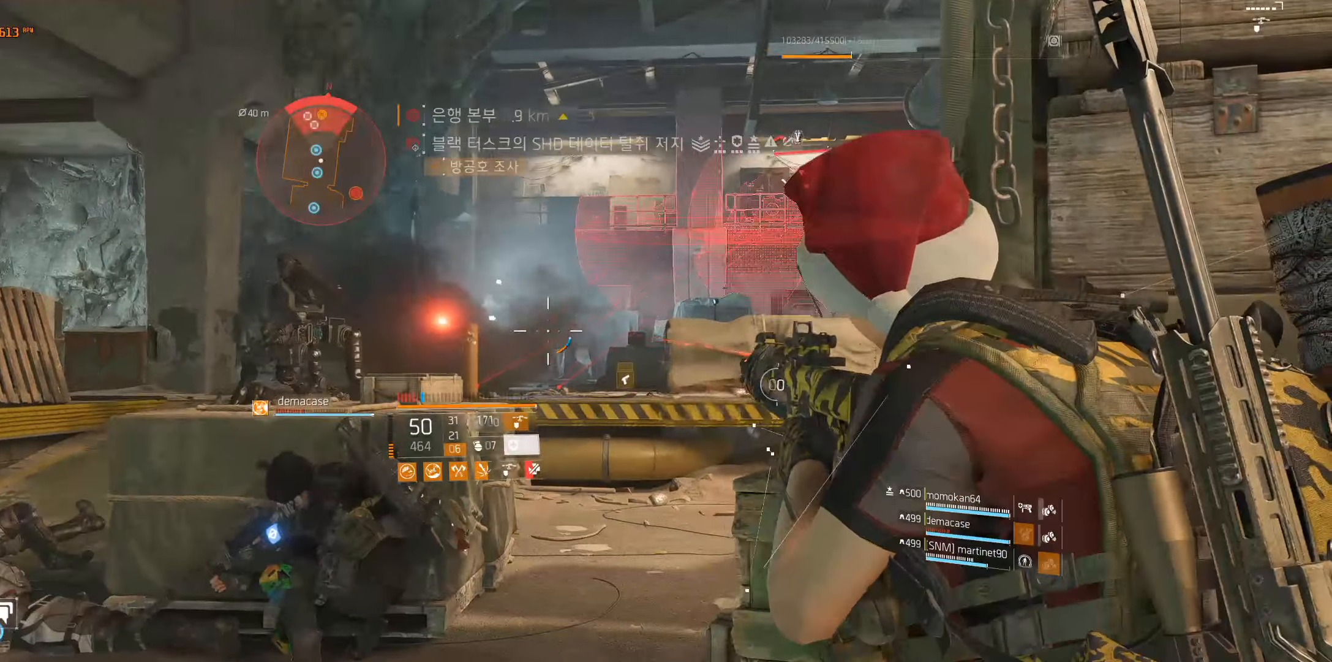
{"buttons": [], "left_stick": "center", "events": []}
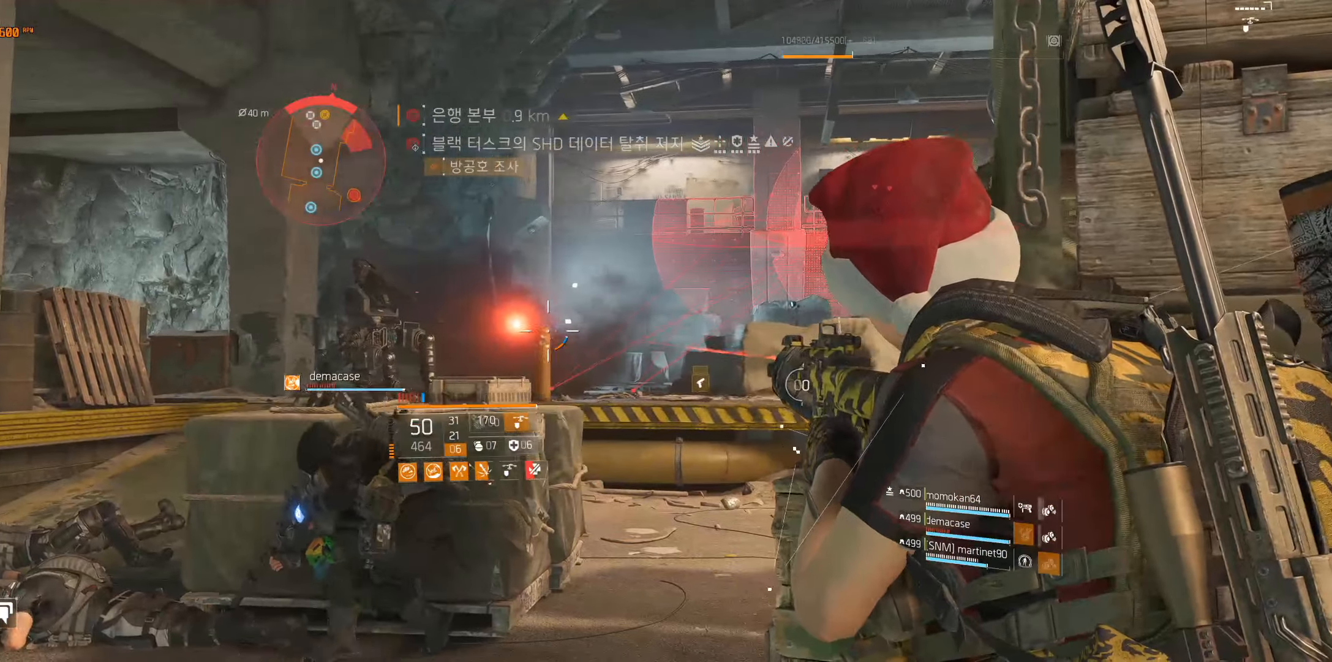
{"buttons": [], "left_stick": "center", "events": []}
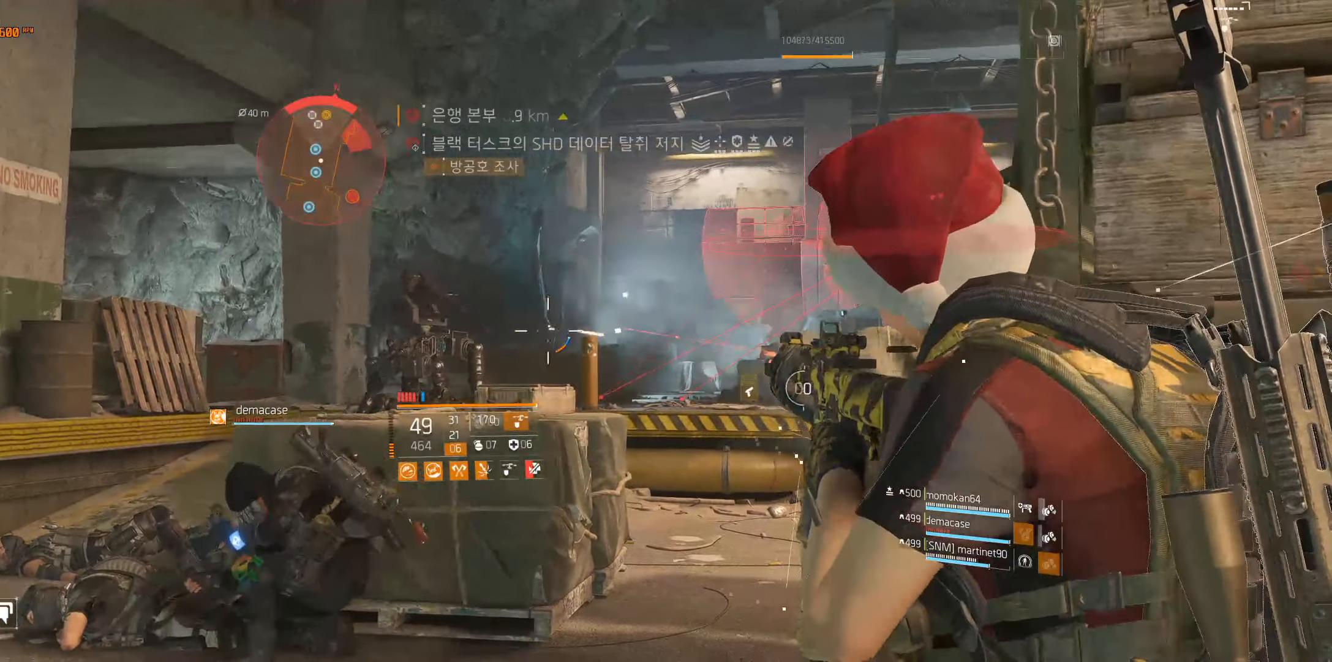
{"buttons": [], "left_stick": "center", "events": []}
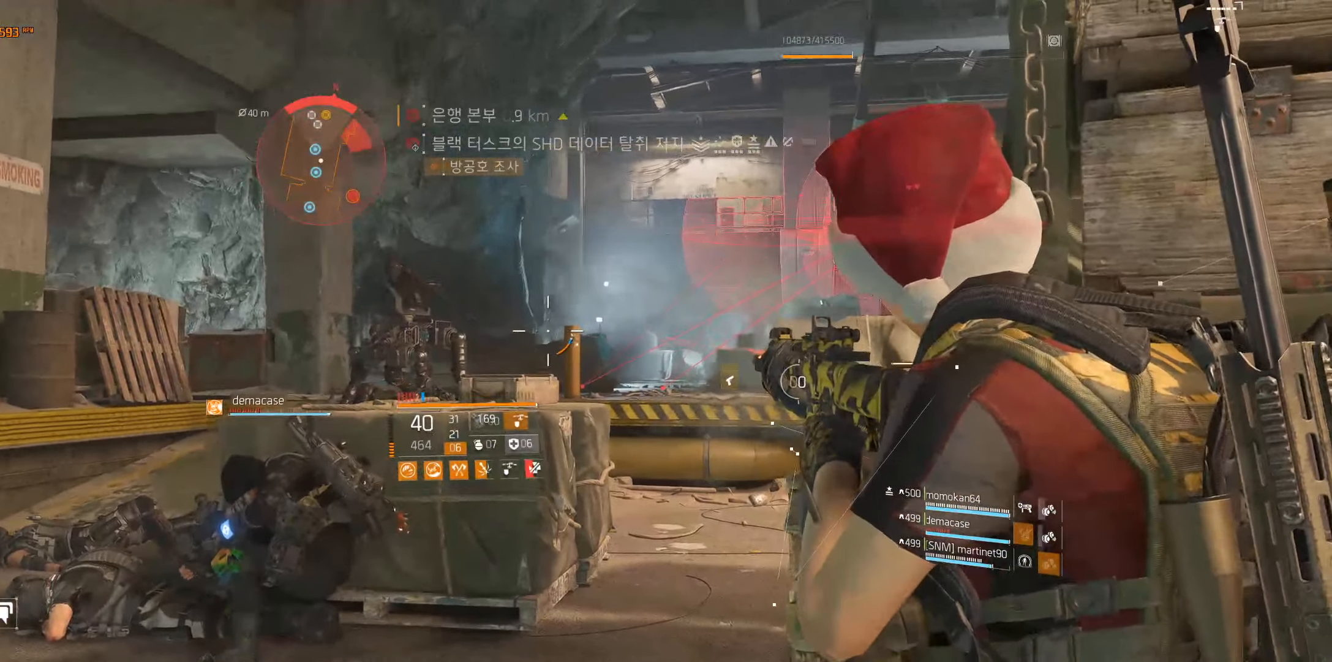
{"buttons": [], "left_stick": "center", "events": []}
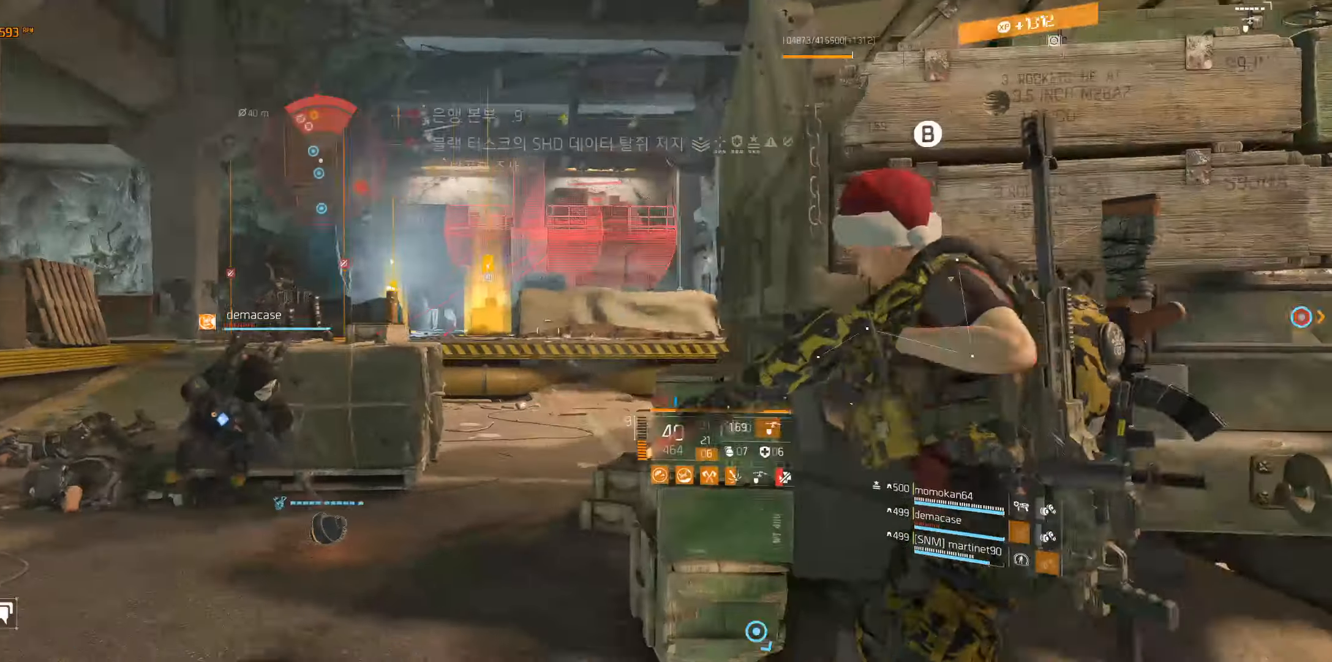
{"buttons": [], "left_stick": "right", "events": [[484, "left_stick", "right"]]}
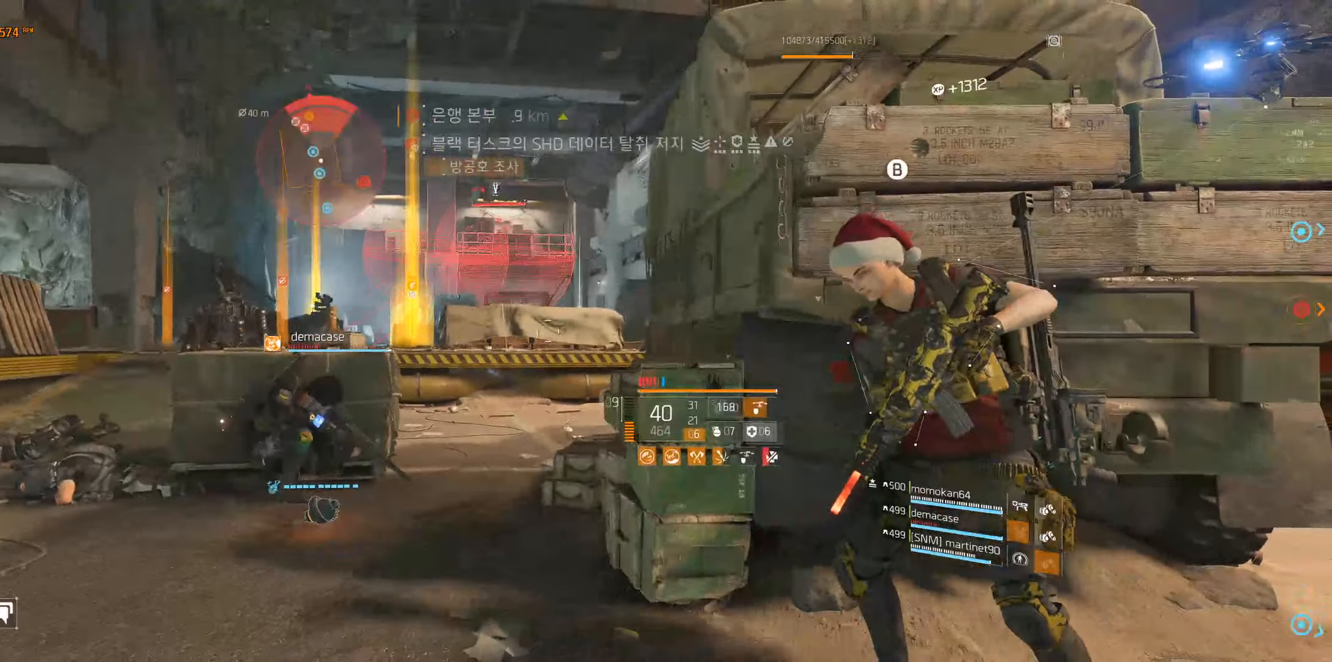
{"buttons": [], "left_stick": "right", "events": []}
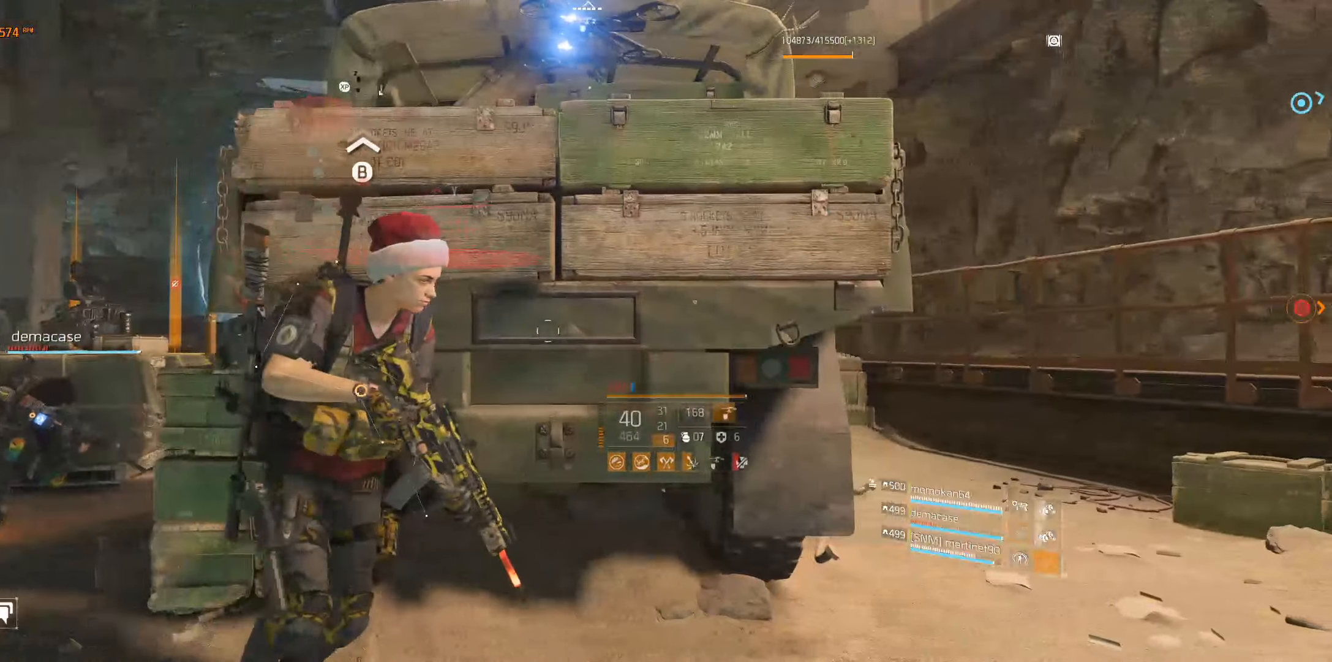
{"buttons": ["A"], "left_stick": "right", "events": [[484, "A", "down"]]}
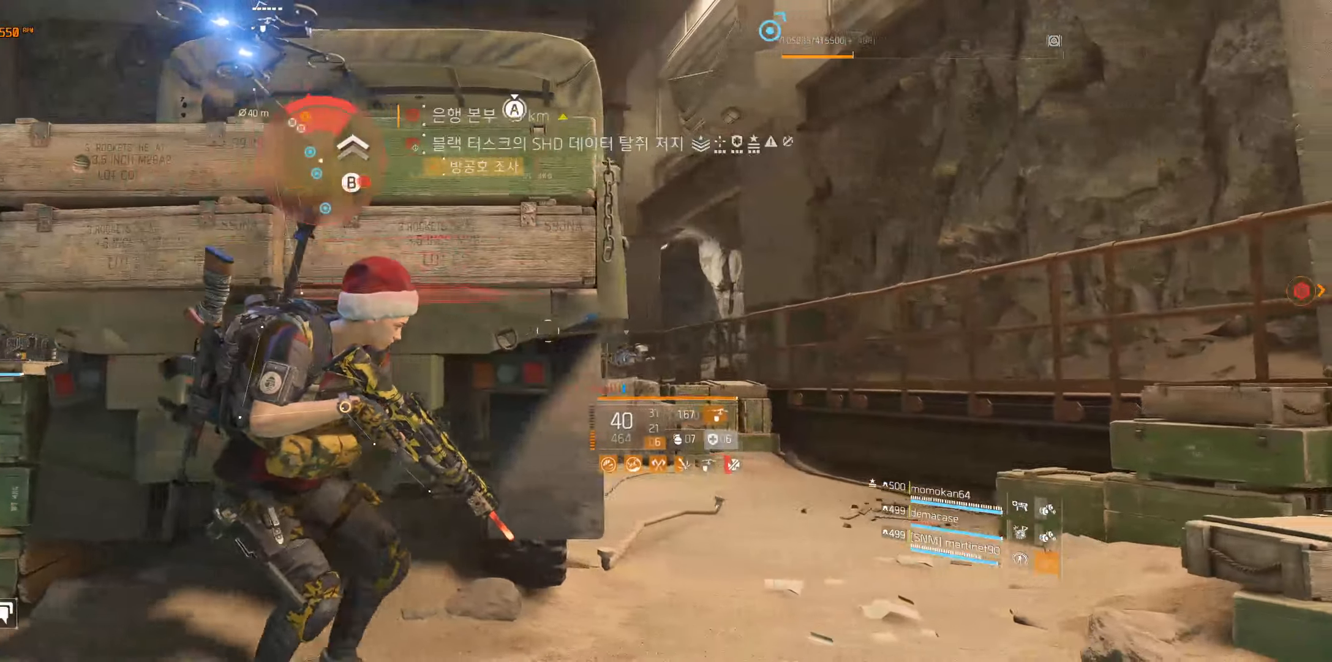
{"buttons": [], "left_stick": "up", "events": [[17, "A", "up"], [267, "left_stick", "up-right"], [450, "left_stick", "up"]]}
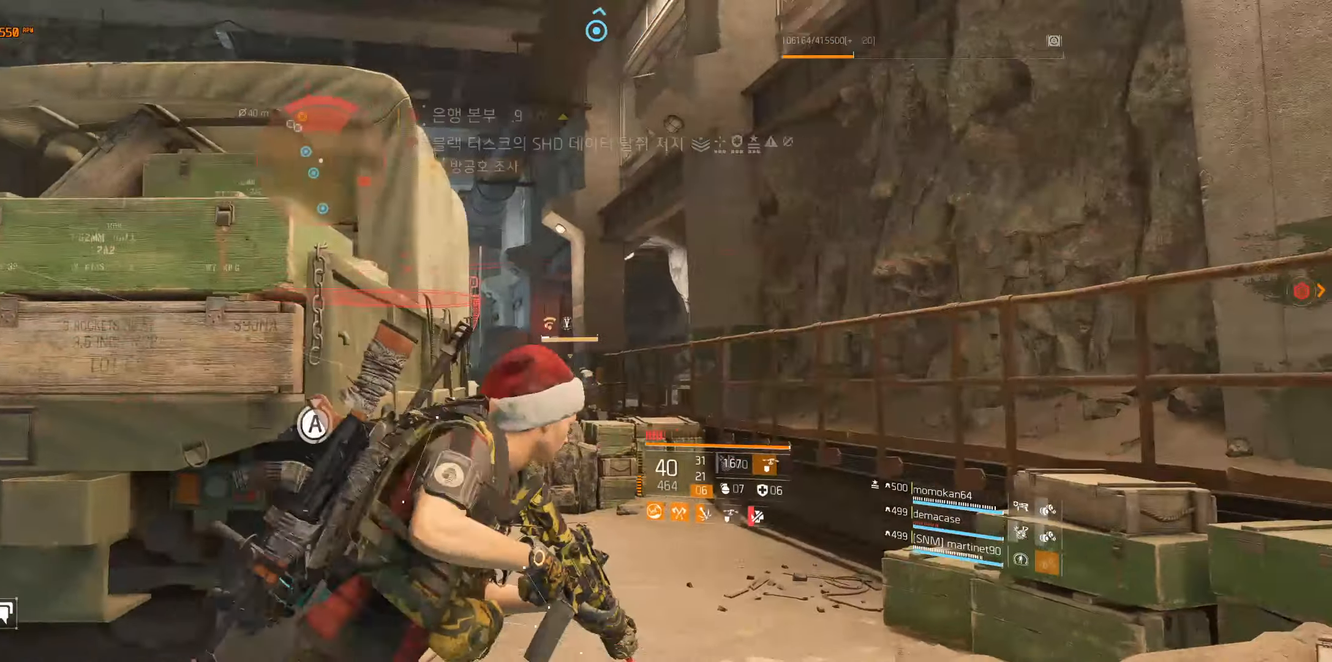
{"buttons": [], "left_stick": "up", "events": []}
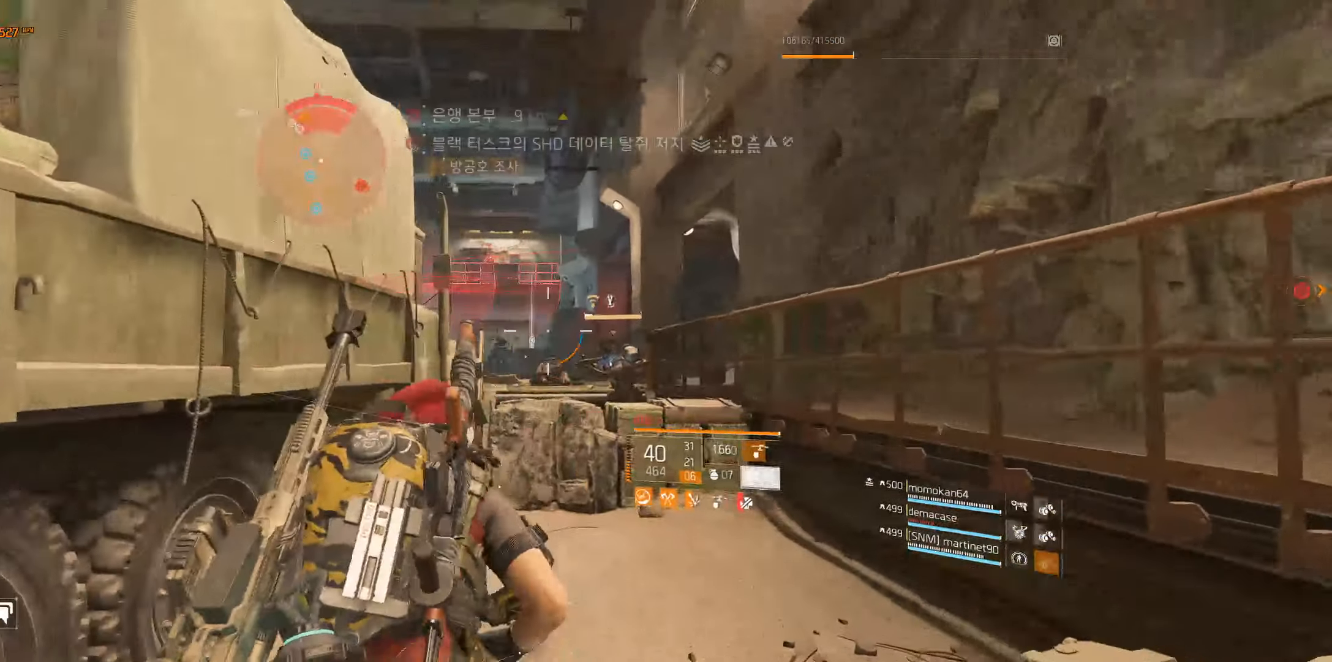
{"buttons": [], "left_stick": "up", "events": []}
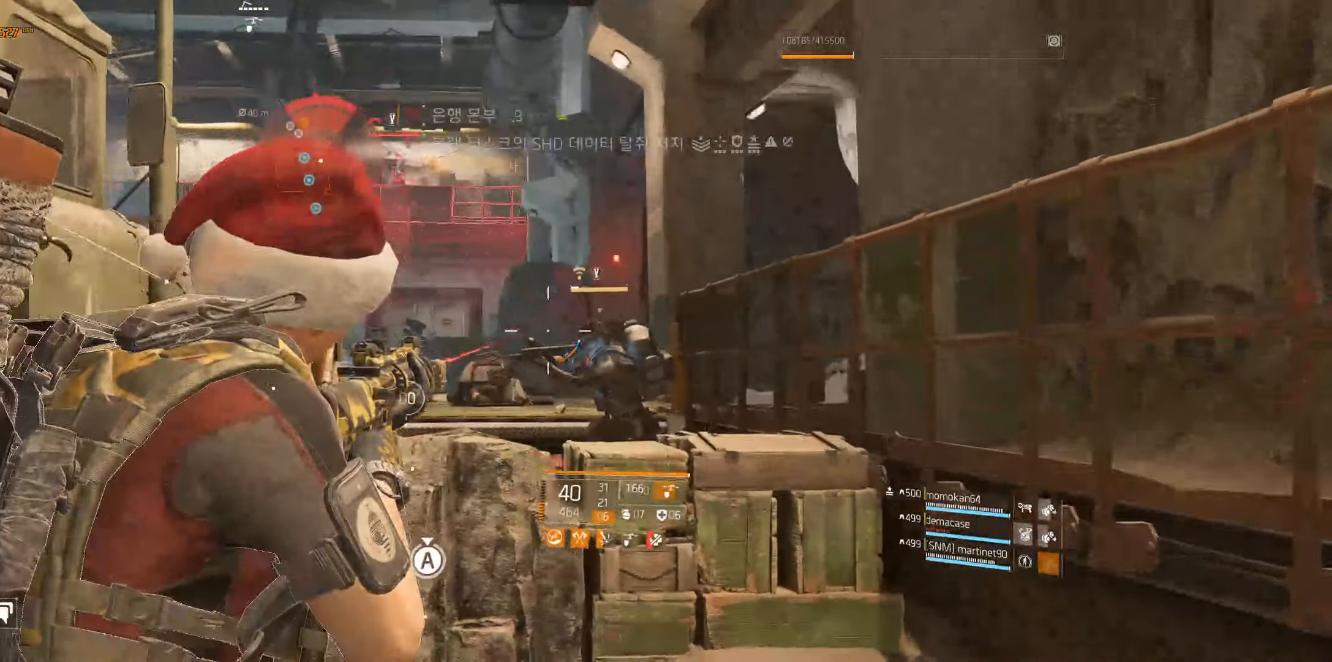
{"buttons": [], "left_stick": "up", "events": []}
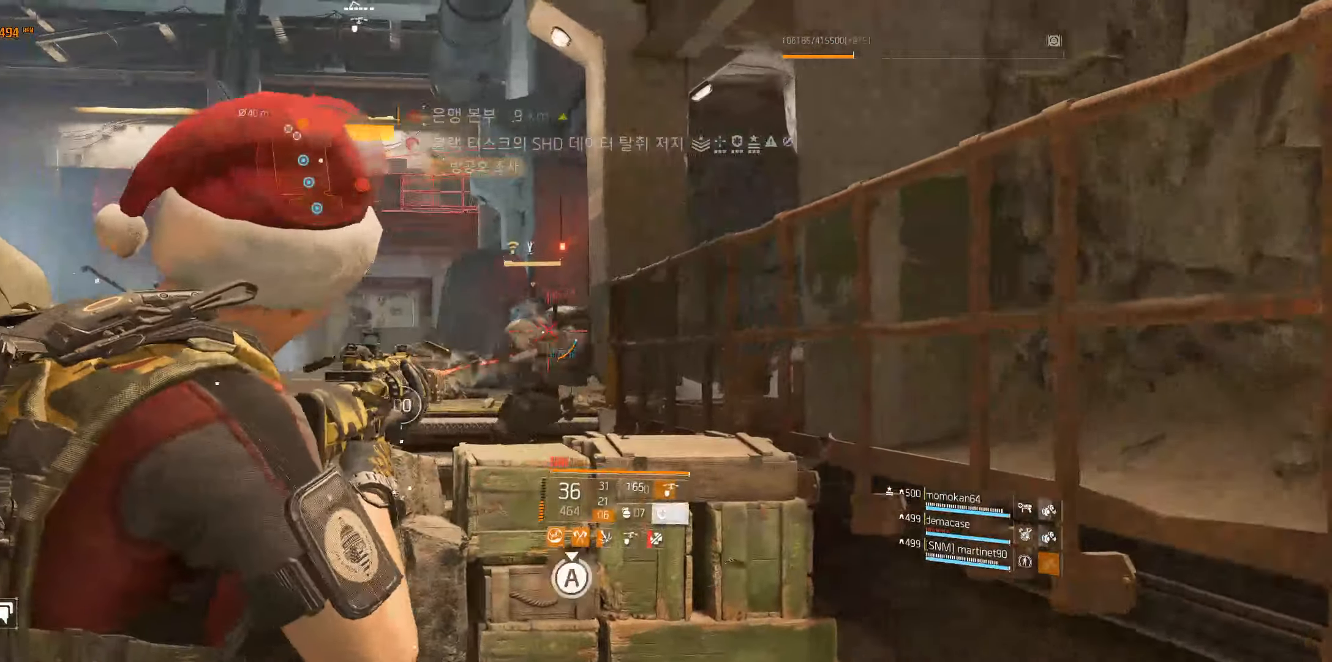
{"buttons": [], "left_stick": "up", "events": []}
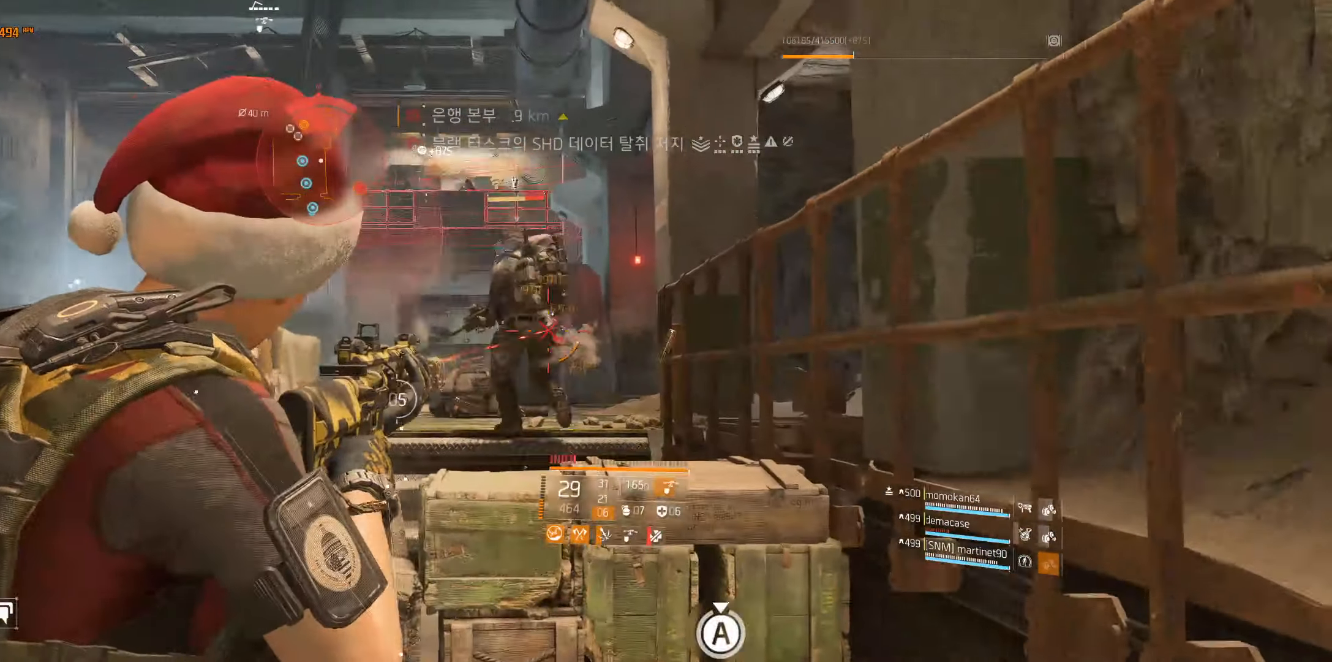
{"buttons": [], "left_stick": "up", "events": []}
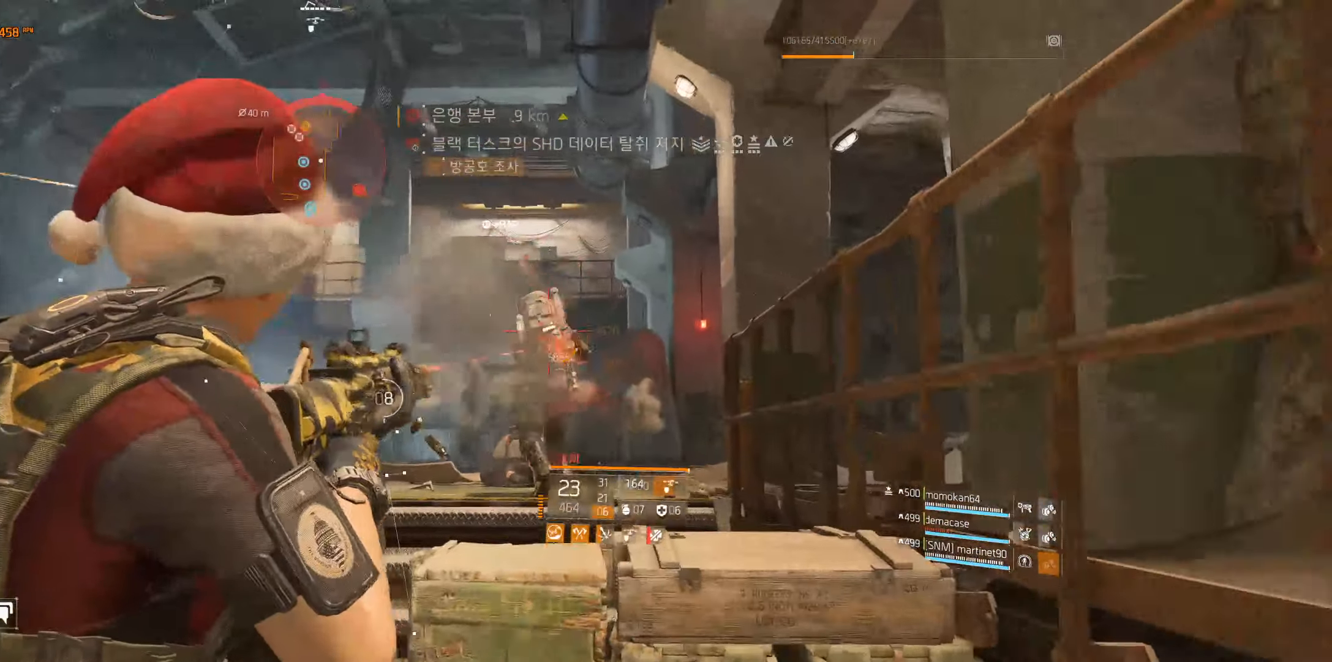
{"buttons": [], "left_stick": "center", "events": [[100, "left_stick", "center"]]}
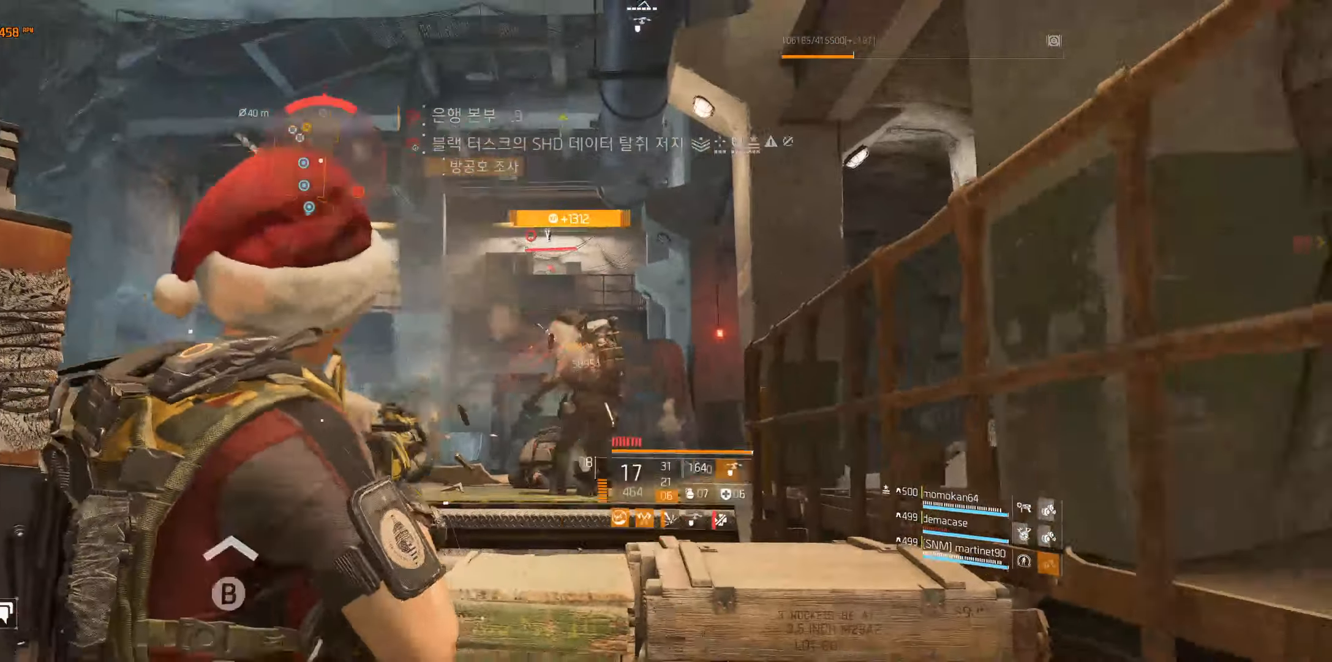
{"buttons": [], "left_stick": "up", "events": [[150, "left_stick", "up"], [267, "B", "down"], [333, "B", "up"]]}
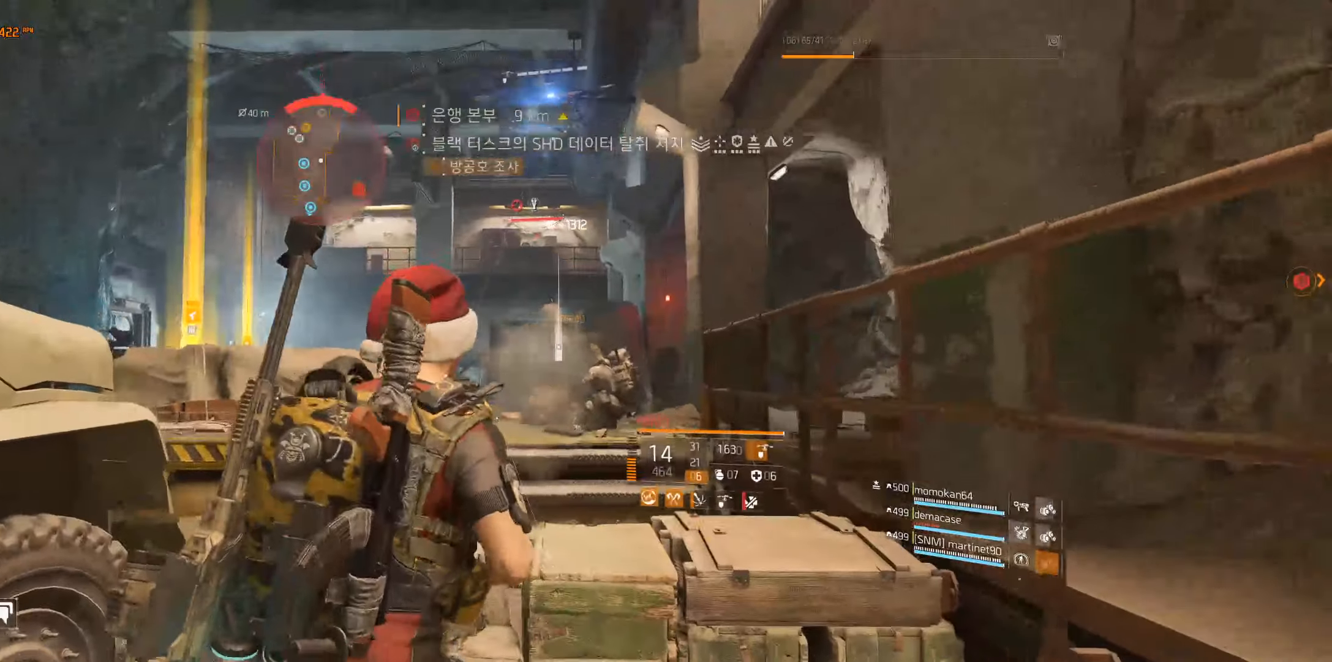
{"buttons": [], "left_stick": "up", "events": []}
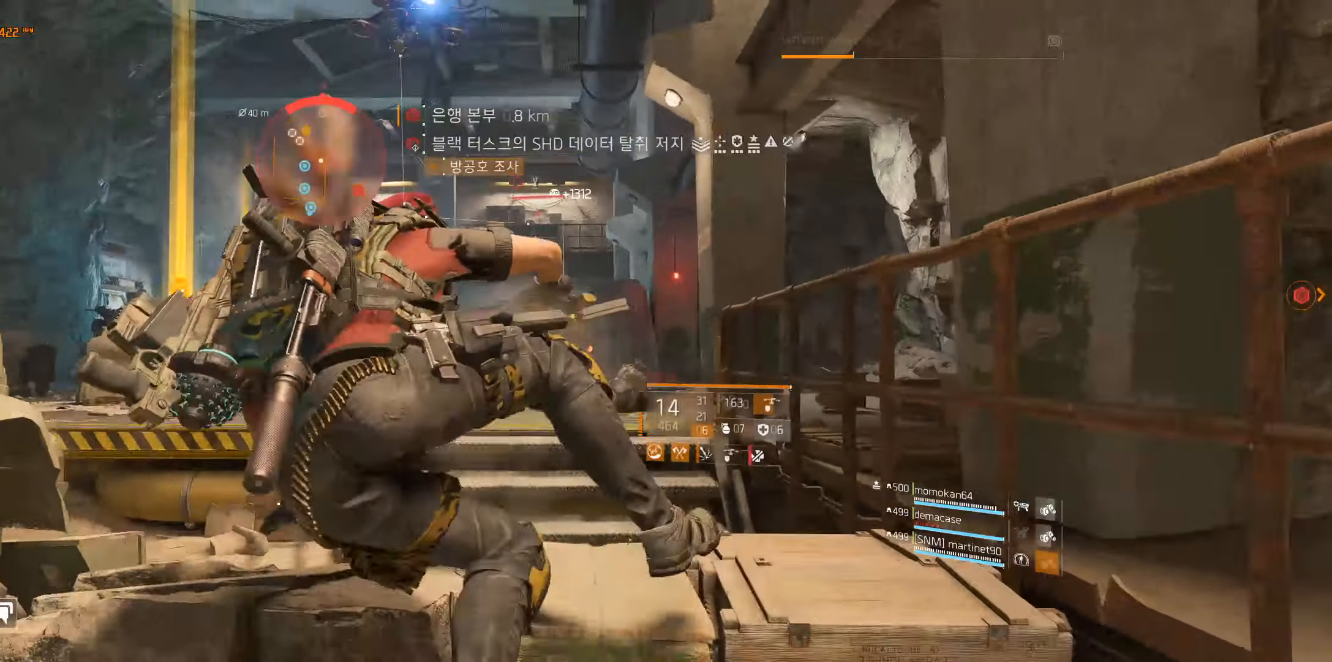
{"buttons": [], "left_stick": "up-left", "events": [[400, "left_stick", "up-left"]]}
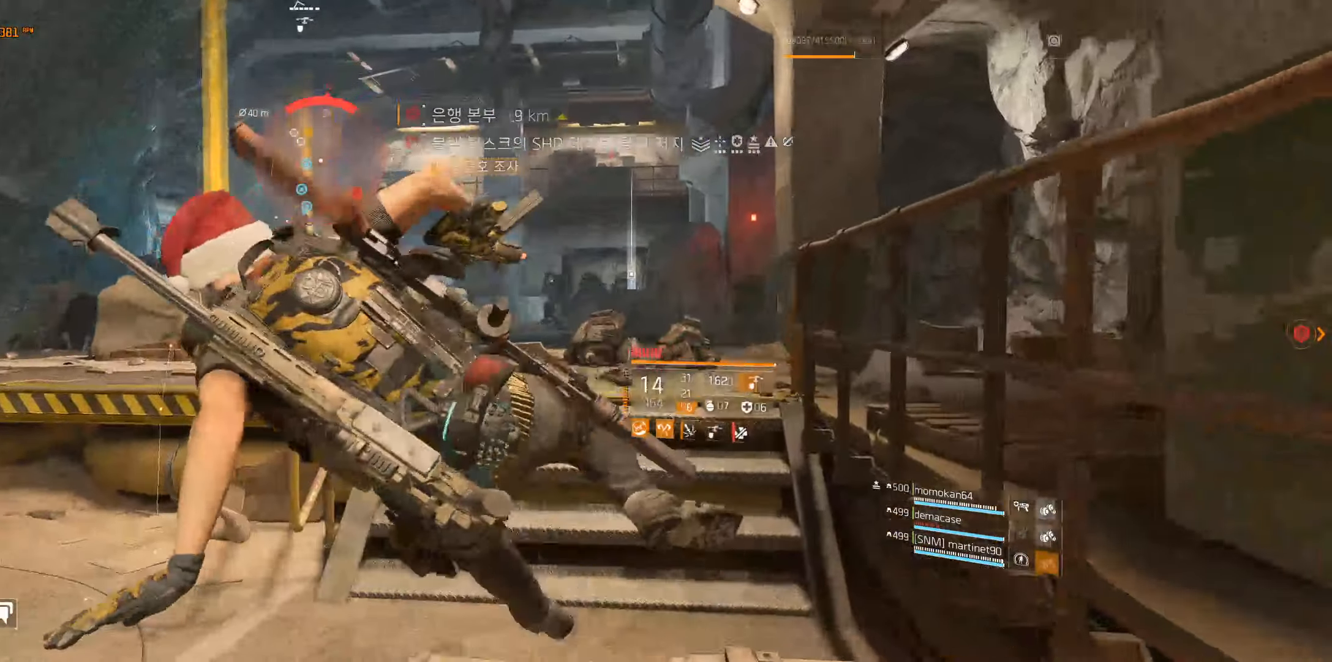
{"buttons": [], "left_stick": "up-right", "events": [[316, "left_stick", "up"], [433, "left_stick", "up-right"]]}
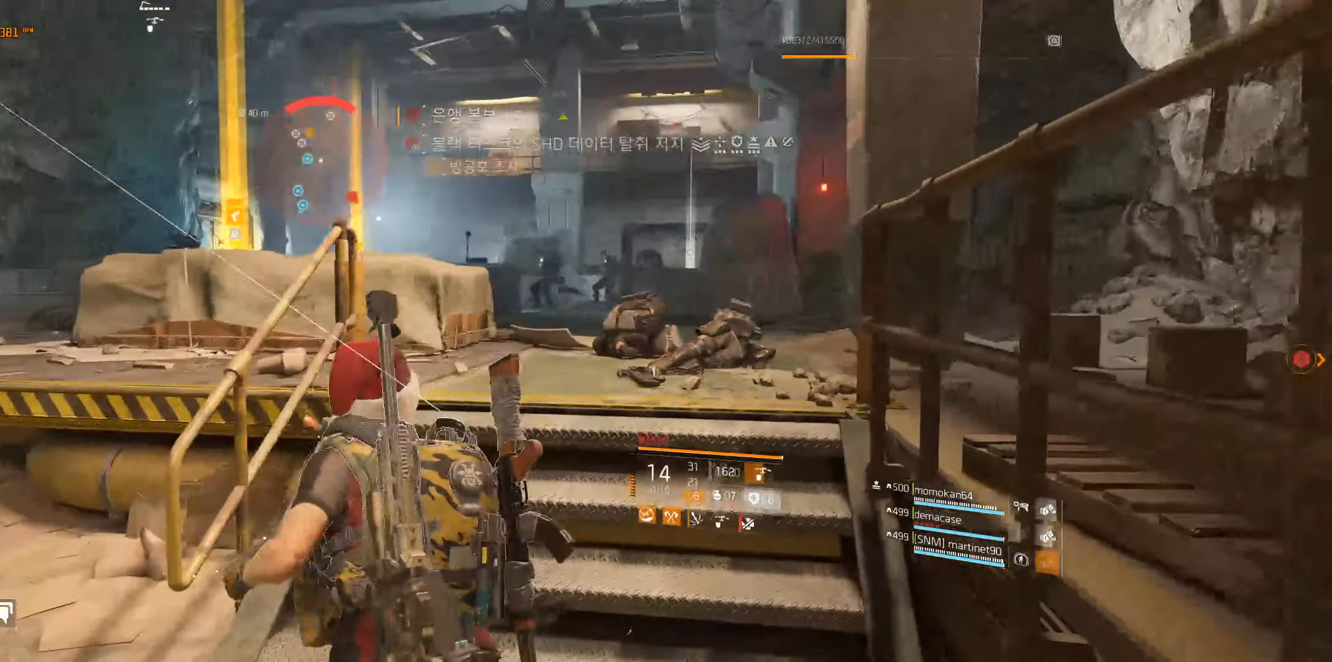
{"buttons": [], "left_stick": "center", "events": [[150, "left_stick", "up"], [366, "left_stick", "center"]]}
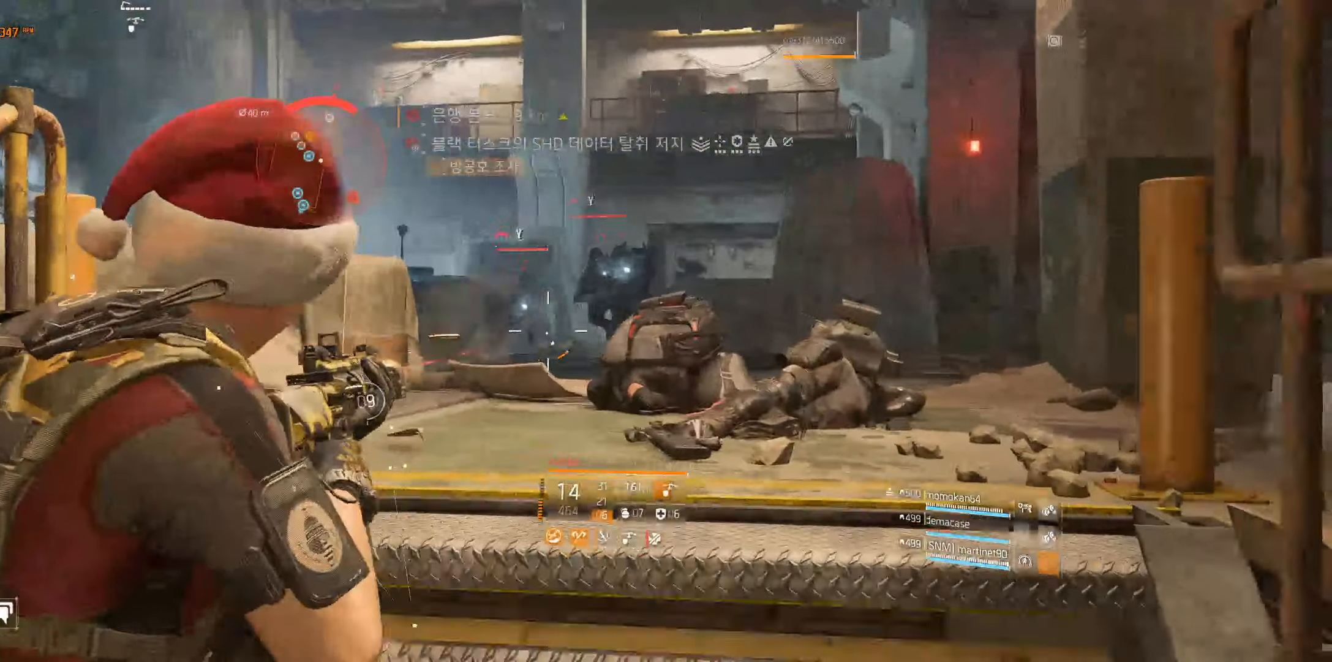
{"buttons": [], "left_stick": "center", "events": []}
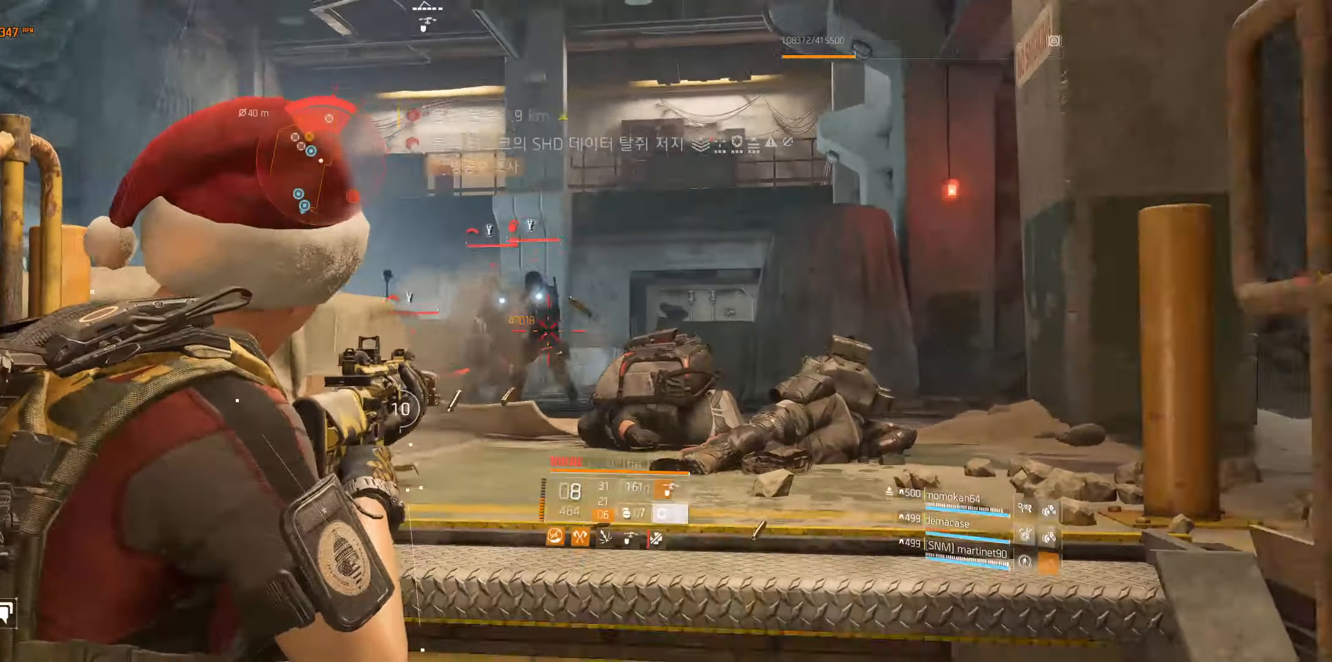
{"buttons": [], "left_stick": "center", "events": []}
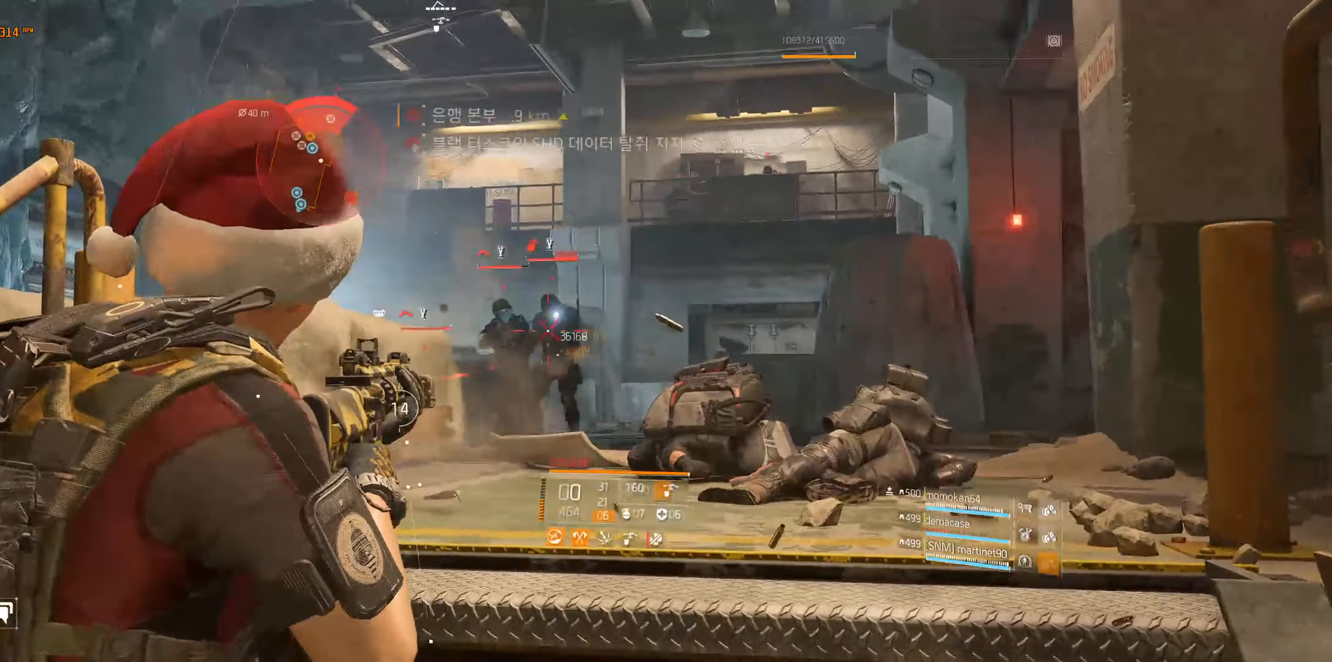
{"buttons": [], "left_stick": "down-left", "events": [[450, "left_stick", "down-left"]]}
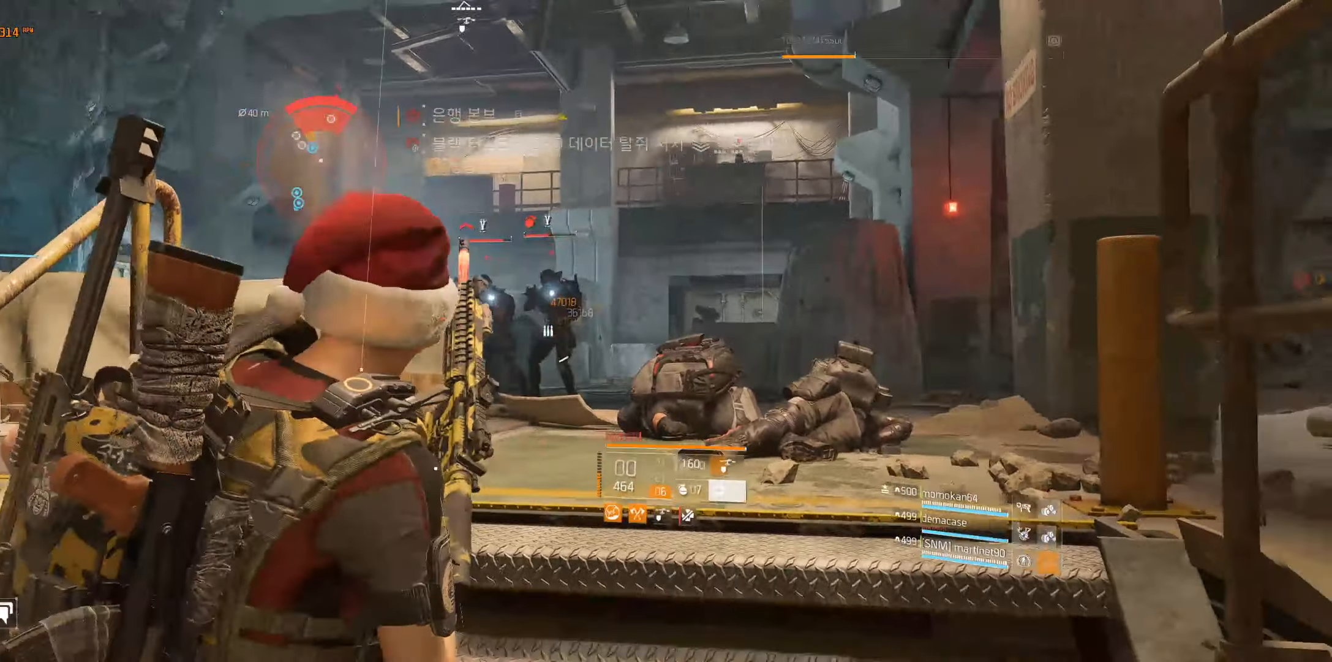
{"buttons": [], "left_stick": "left", "events": [[200, "left_stick", "left"]]}
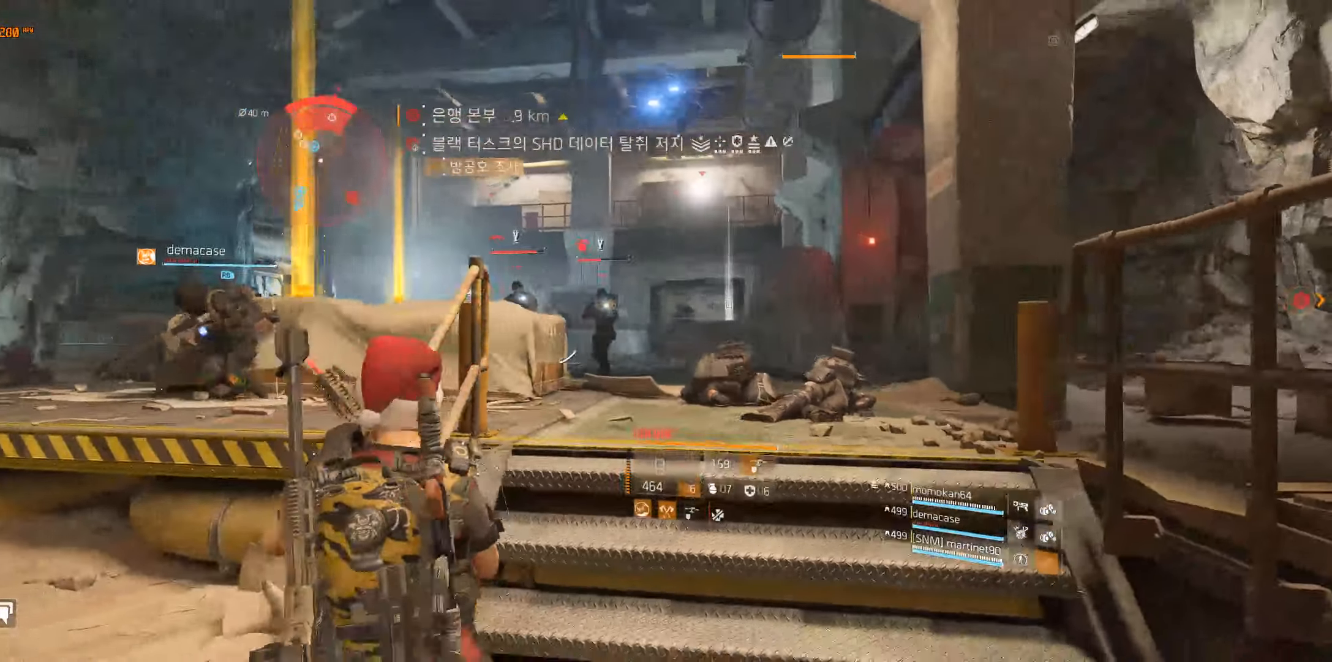
{"buttons": [], "left_stick": "up", "events": [[66, "left_stick", "up-left"], [233, "left_stick", "up"]]}
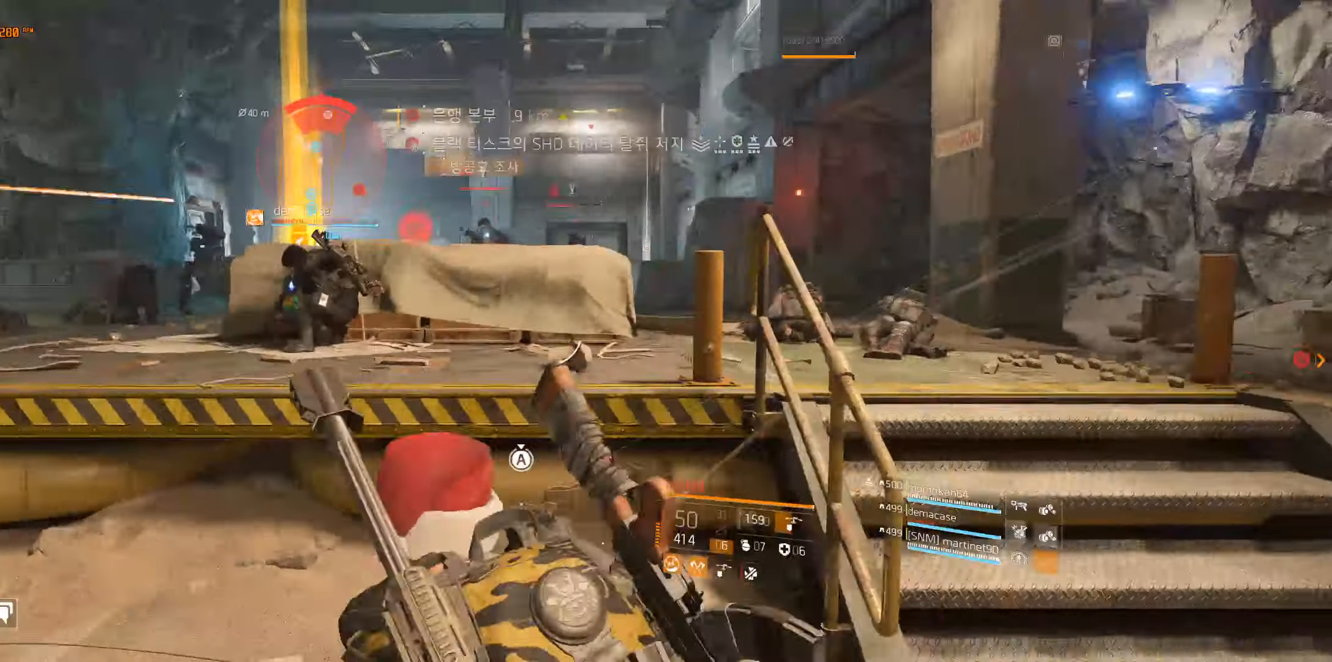
{"buttons": [], "left_stick": "up", "events": [[366, "B", "down"], [483, "B", "up"]]}
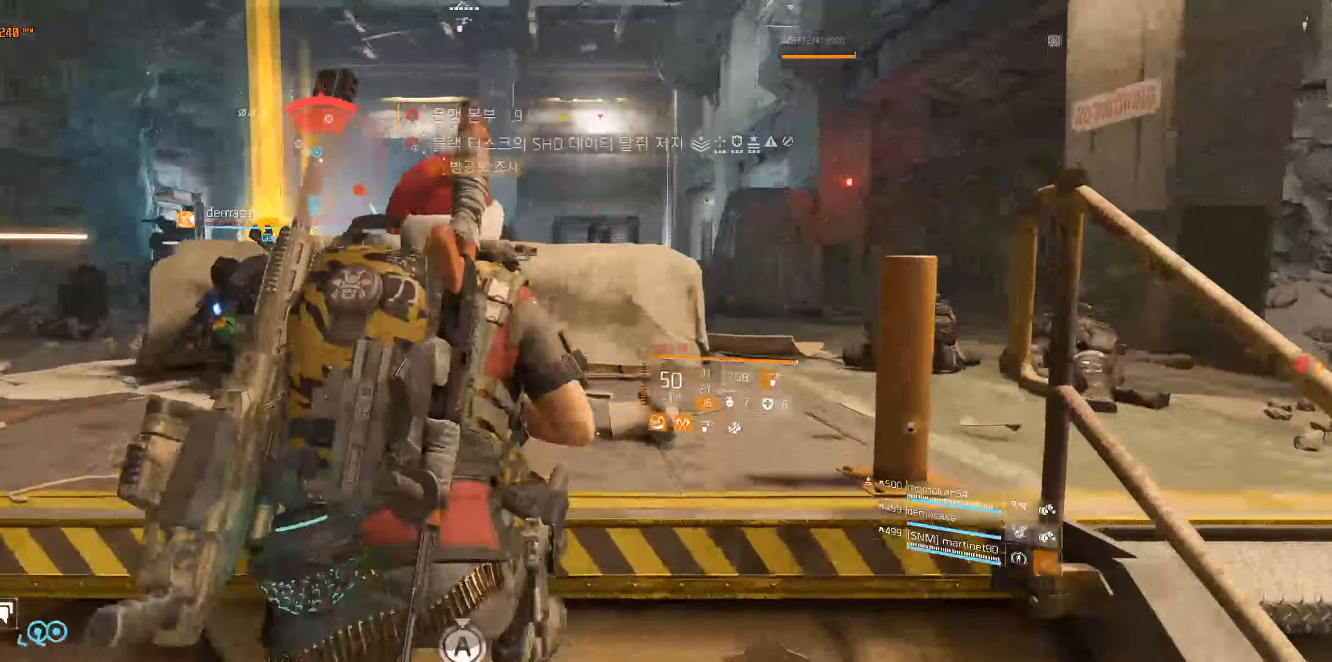
{"buttons": [], "left_stick": "up", "events": []}
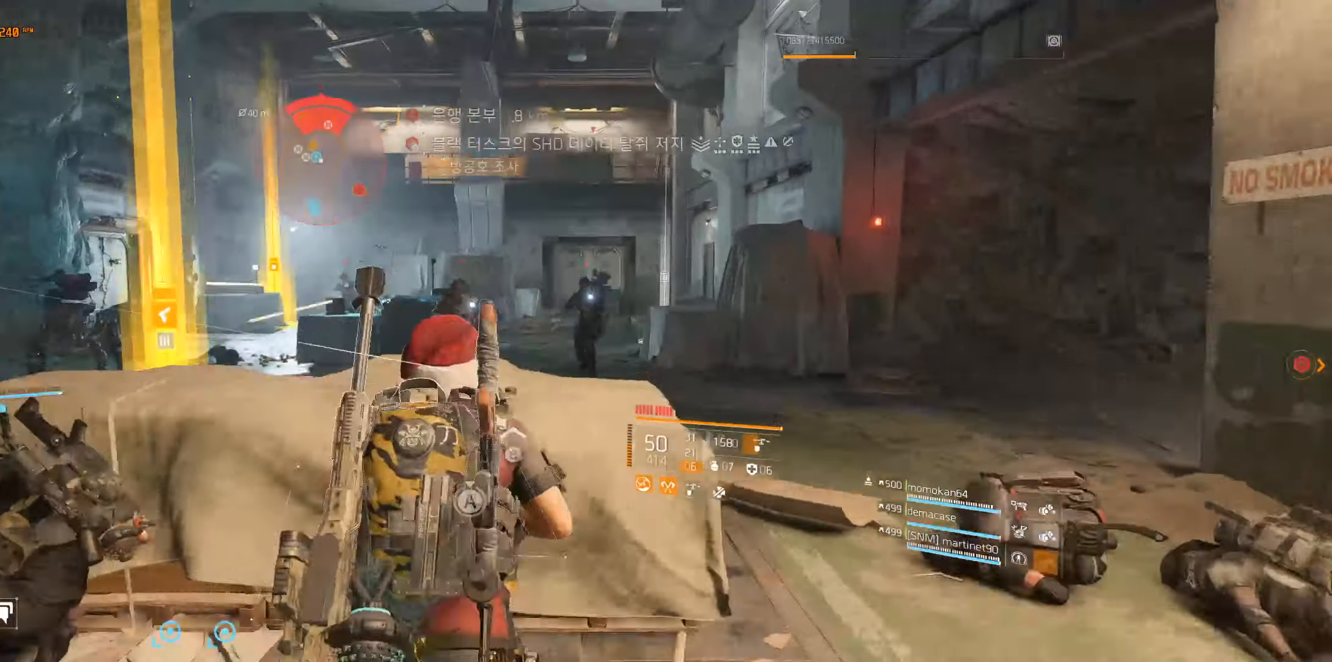
{"buttons": [], "left_stick": "center", "events": [[150, "A", "down"], [217, "A", "up"], [233, "left_stick", "center"]]}